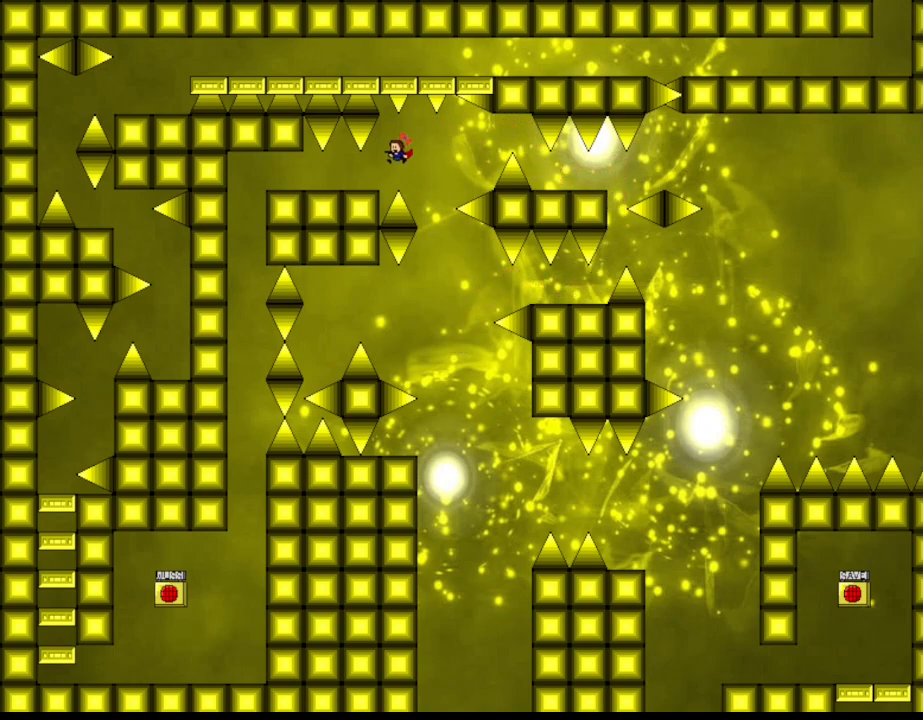
Gameplay with keyboard; each line is a JSON object with the keys held at the frame after it. "events" lists presses ("down") and releases ("up") of "down", "l_up", "left", "r", "r_up", "right", "up" and "z" between this image and that frame as [ms after this image, input, new state], when the widget could be followed in between. No other keys are recorded. Mouse input is not recorded. Key names are as the overlay labels them; some are game actions (e.g. jump) rather than physical keys.
{"keys": ["left"], "events": []}
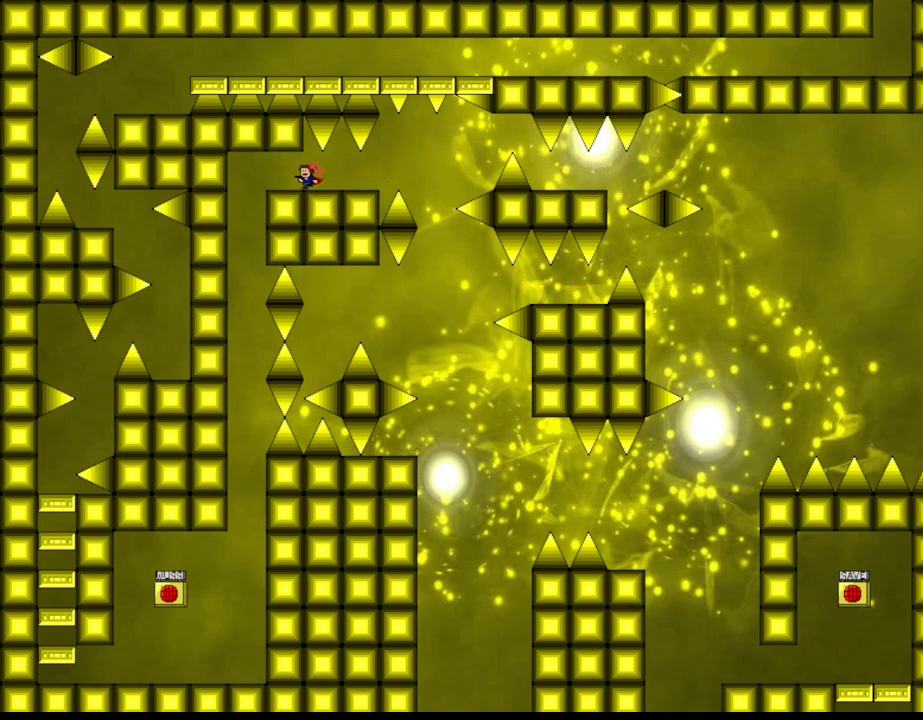
{"keys": ["left"], "events": [[50, "left", "up"], [233, "left", "down"]]}
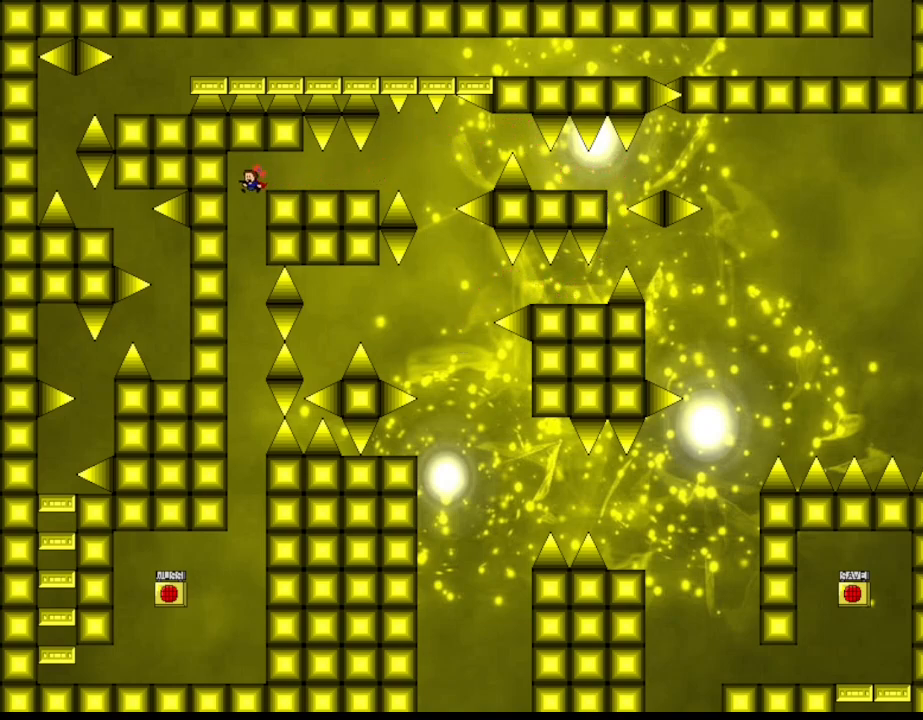
{"keys": [], "events": [[150, "left", "up"]]}
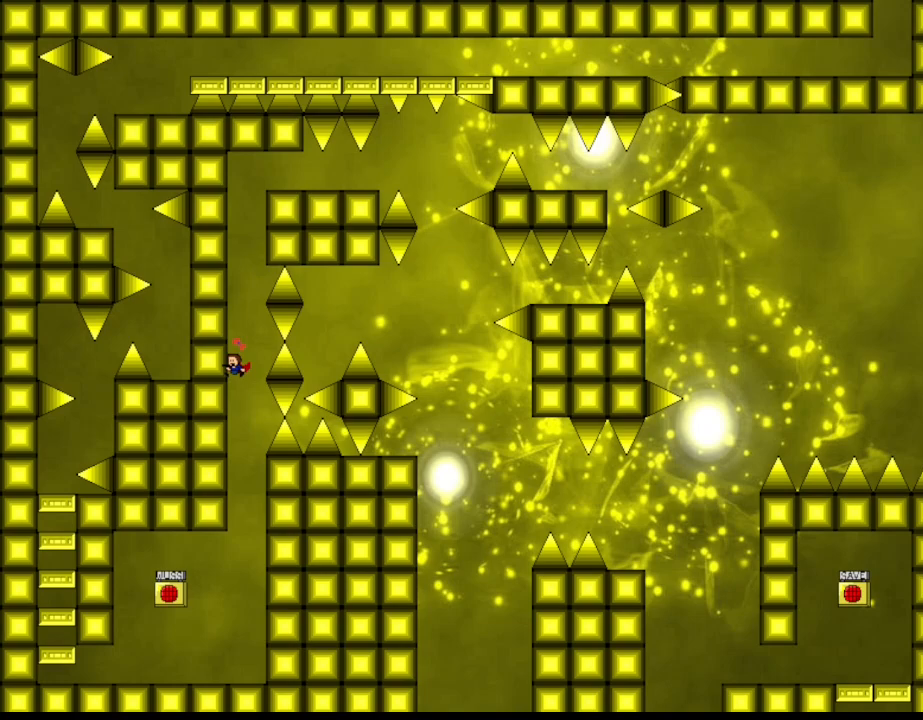
{"keys": ["left"], "events": [[233, "left", "down"]]}
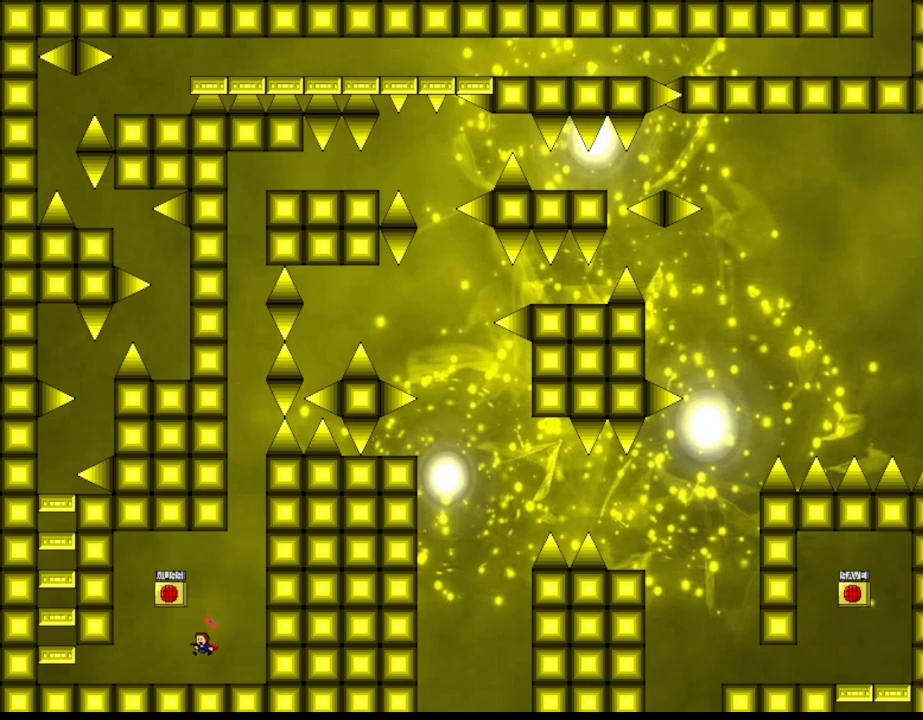
{"keys": ["right"], "events": [[200, "l_up", "down"], [467, "l_up", "up"], [467, "right", "down"], [483, "left", "up"]]}
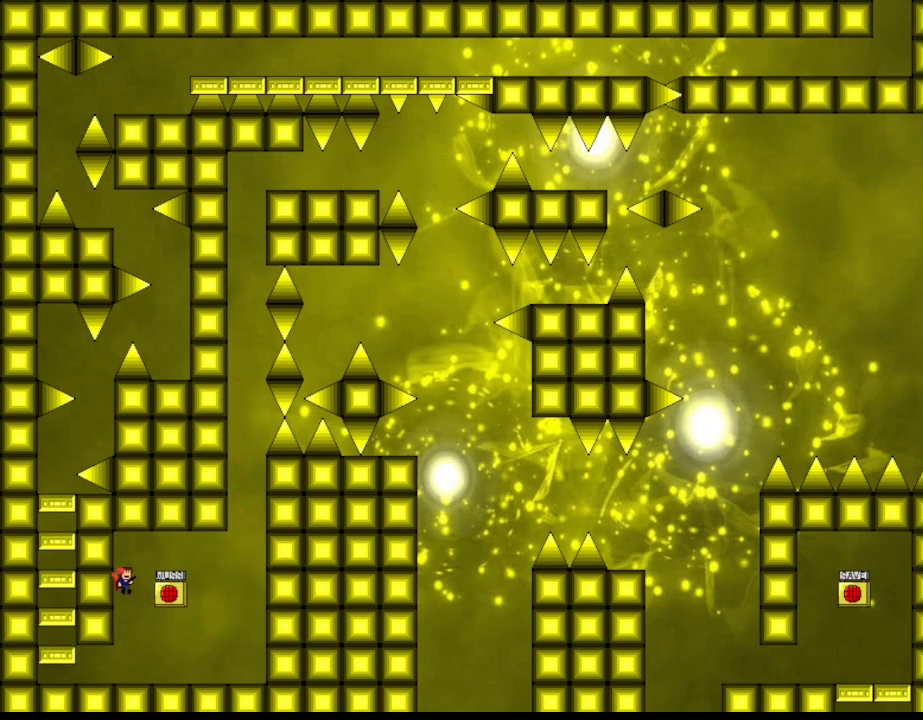
{"keys": ["left"], "events": [[17, "right", "up"], [33, "z", "down"], [167, "z", "up"], [283, "left", "down"]]}
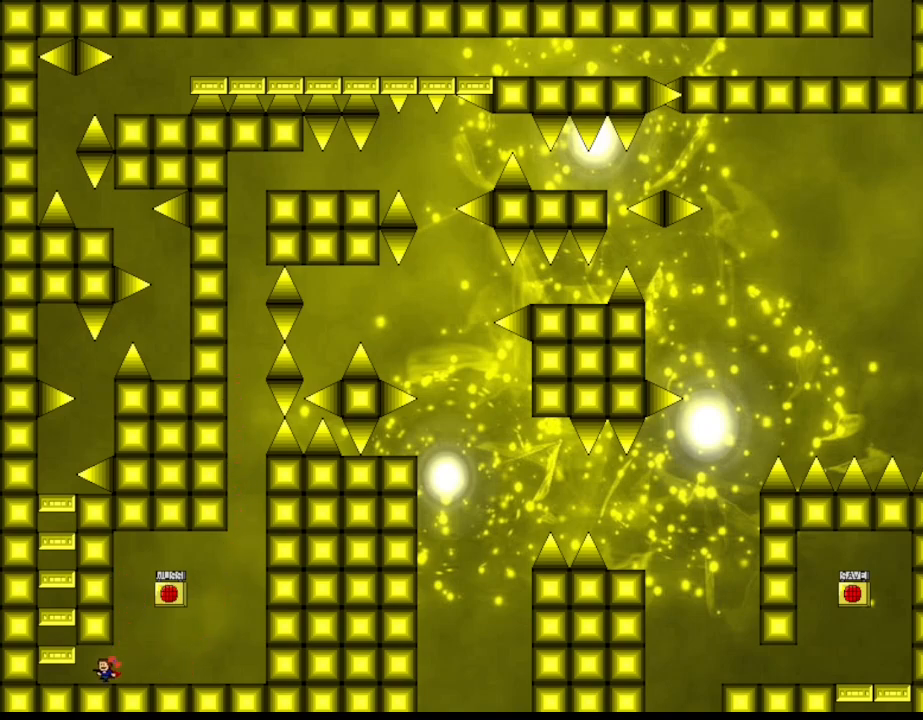
{"keys": ["l_up"], "events": [[233, "l_up", "down"], [283, "left", "up"], [433, "l_up", "up"], [483, "l_up", "down"]]}
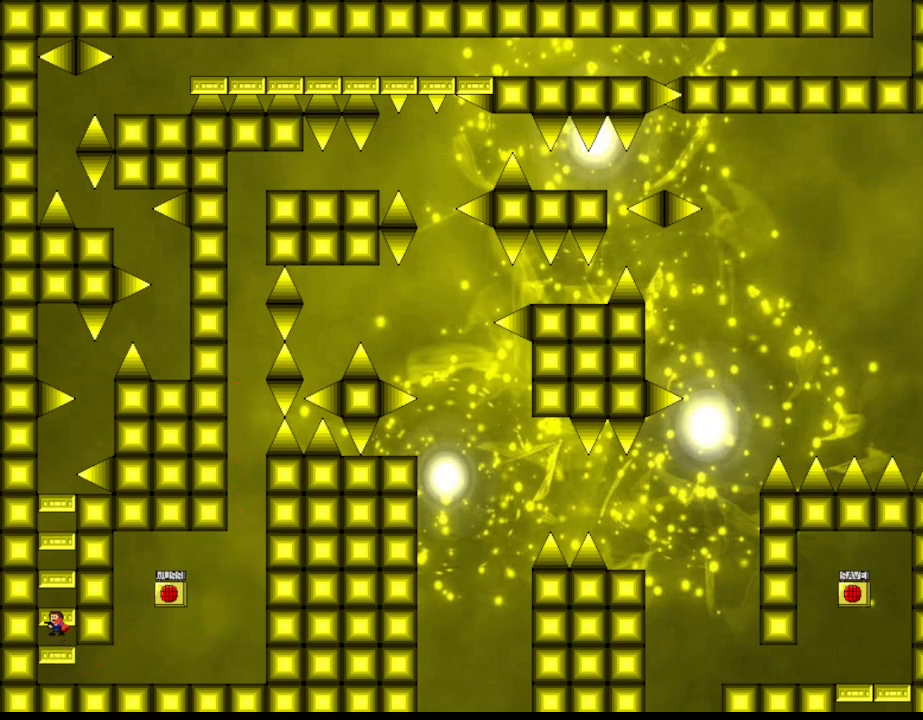
{"keys": ["l_up"], "events": [[183, "l_up", "up"], [217, "l_up", "down"], [367, "right", "down"], [433, "l_up", "up"], [433, "right", "up"], [483, "l_up", "down"]]}
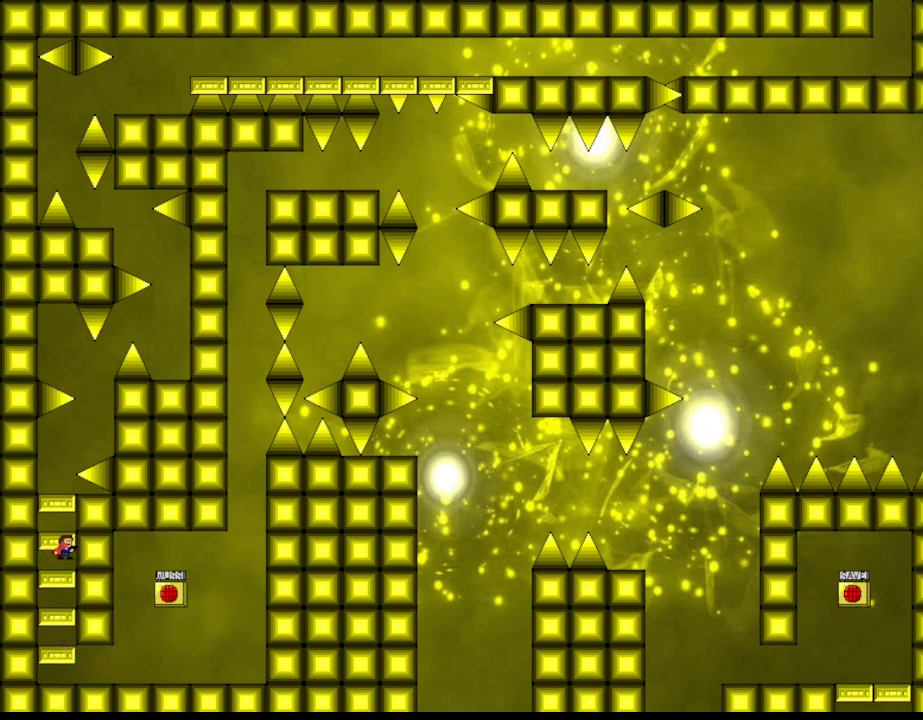
{"keys": [], "events": [[167, "l_up", "up"], [217, "l_up", "down"], [250, "left", "down"], [317, "left", "up"], [400, "l_up", "up"]]}
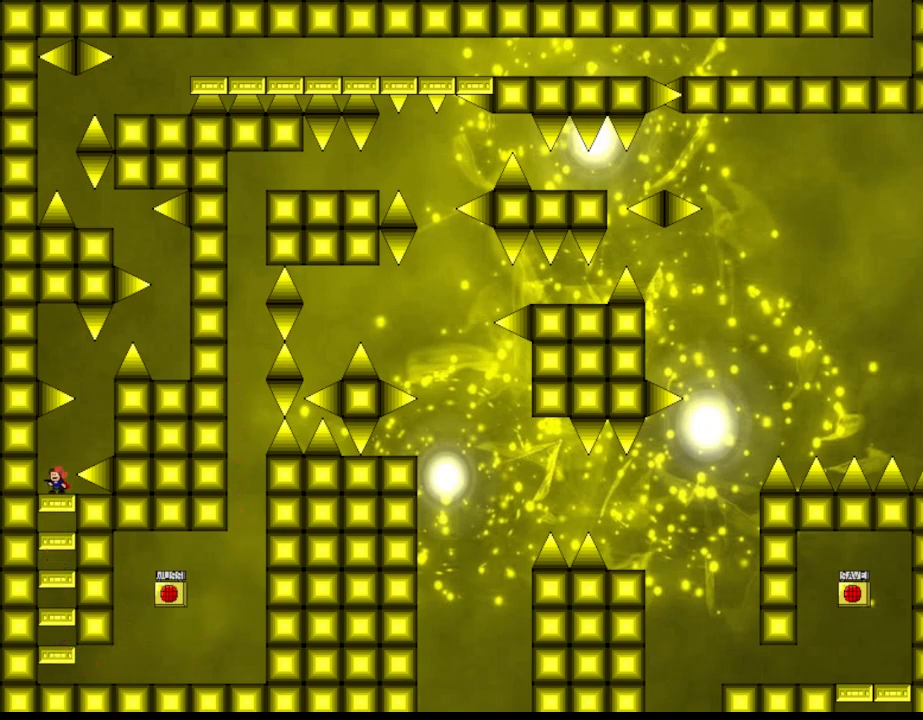
{"keys": [], "events": [[117, "l_up", "down"], [117, "right", "down"], [450, "right", "up"], [483, "l_up", "up"]]}
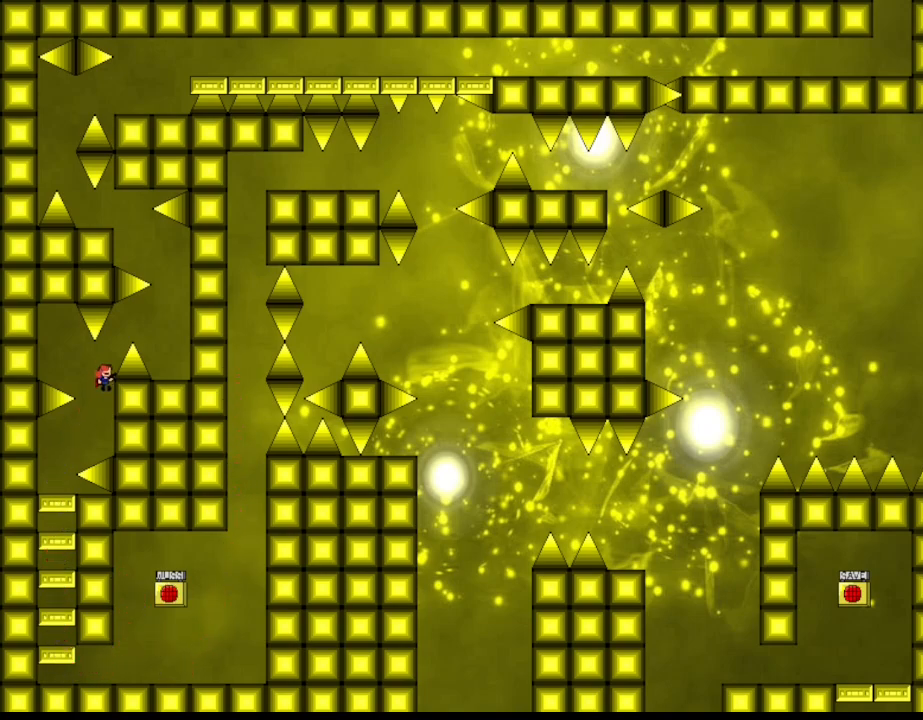
{"keys": [], "events": [[17, "l_up", "down"], [117, "right", "down"], [400, "l_up", "up"], [500, "right", "up"]]}
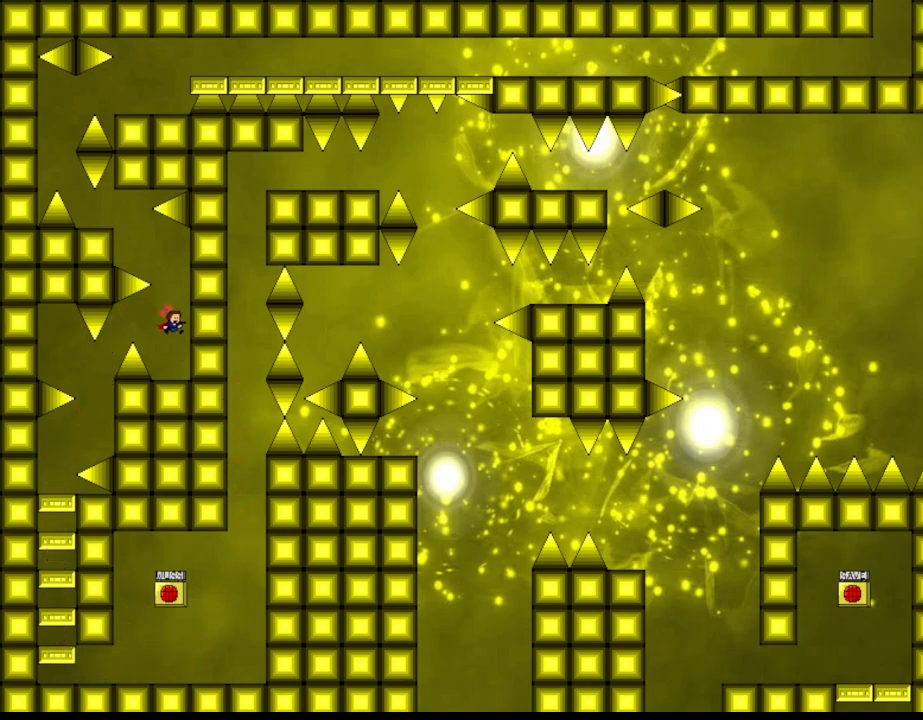
{"keys": ["left"], "events": [[233, "l_up", "down"], [467, "left", "down"], [500, "l_up", "up"]]}
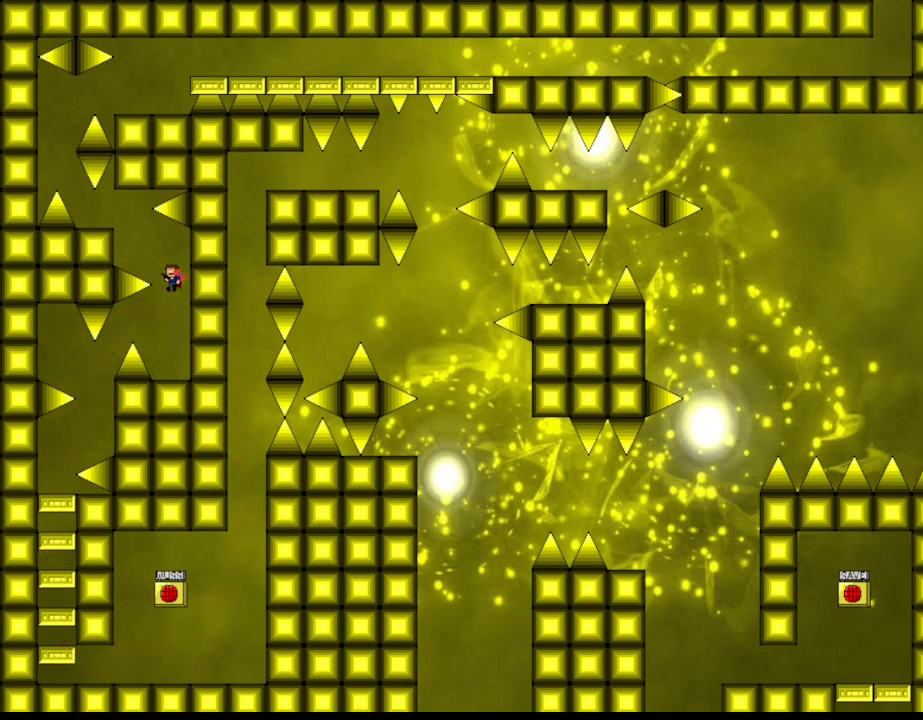
{"keys": [], "events": [[33, "l_up", "down"], [417, "l_up", "up"], [467, "left", "up"]]}
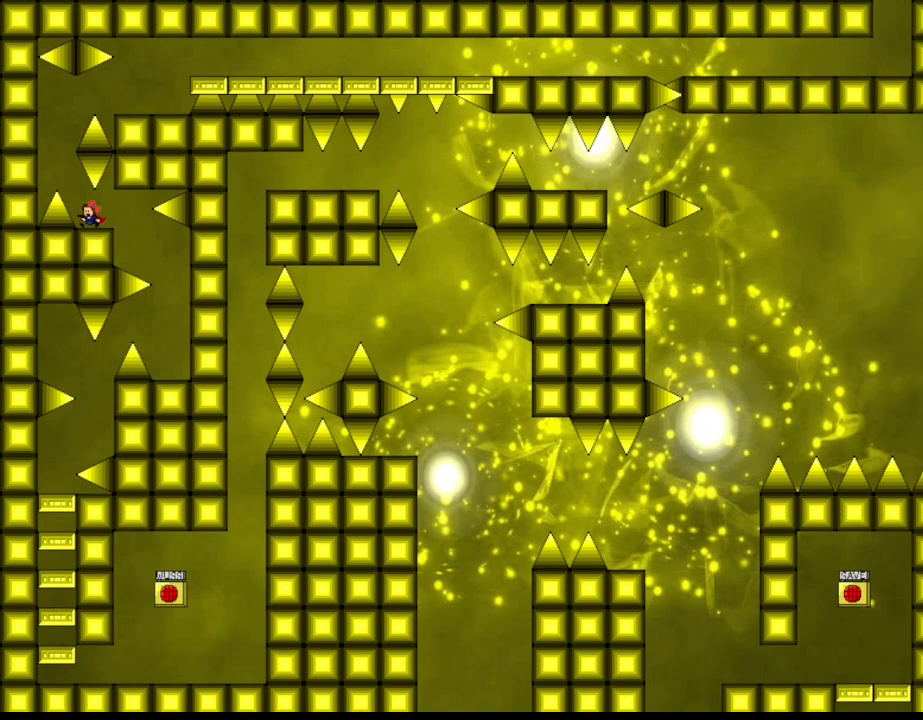
{"keys": [], "events": [[233, "left", "down"], [250, "l_up", "down"], [383, "left", "up"], [483, "l_up", "up"]]}
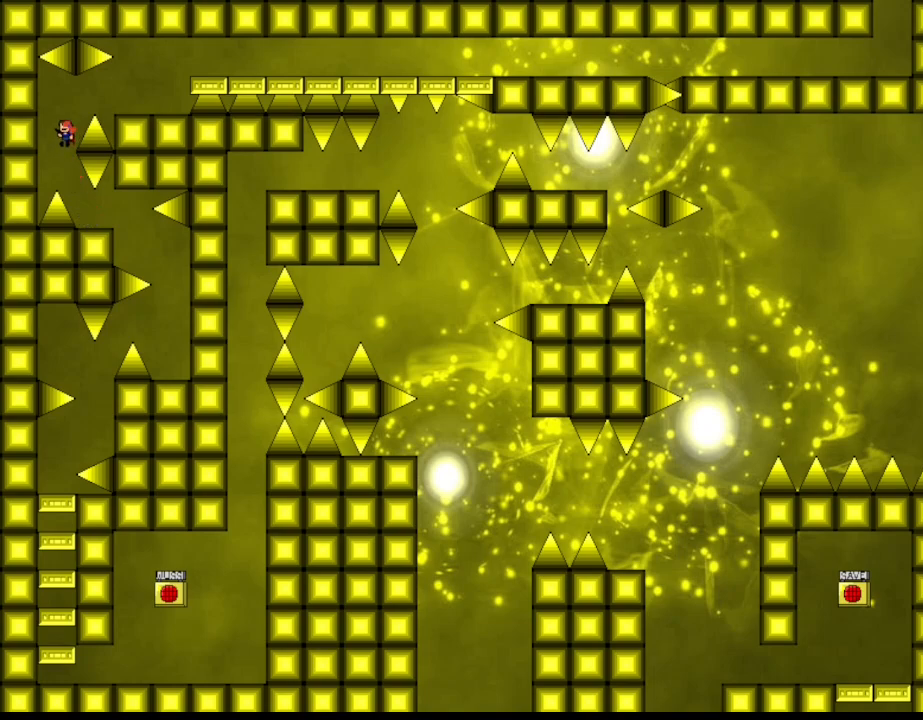
{"keys": ["l_up", "right"], "events": [[250, "l_up", "down"], [317, "right", "down"]]}
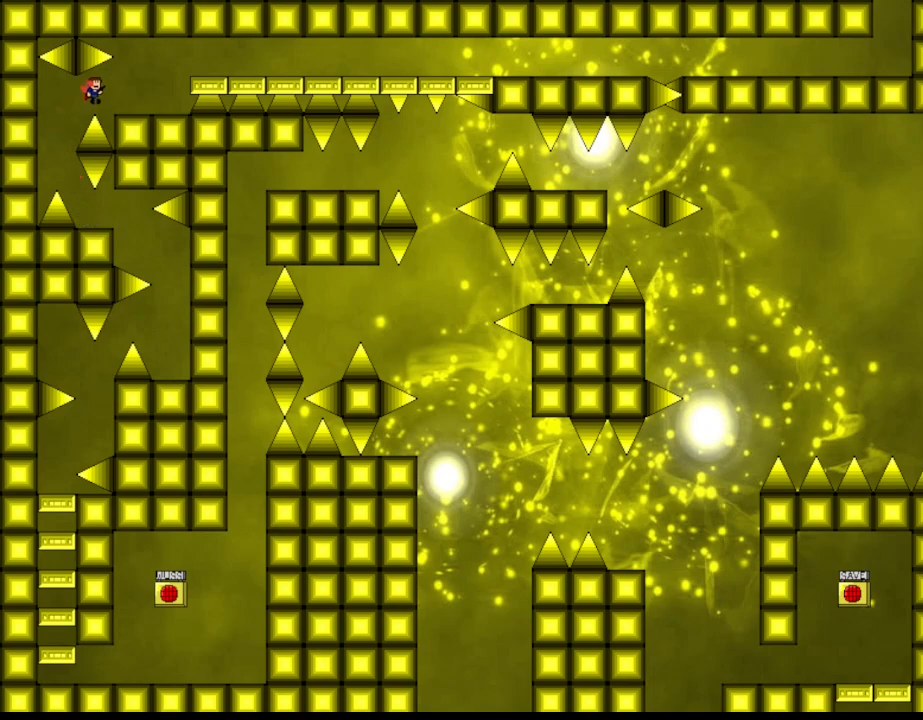
{"keys": ["l_up", "right"], "events": [[117, "l_up", "up"], [367, "l_up", "down"]]}
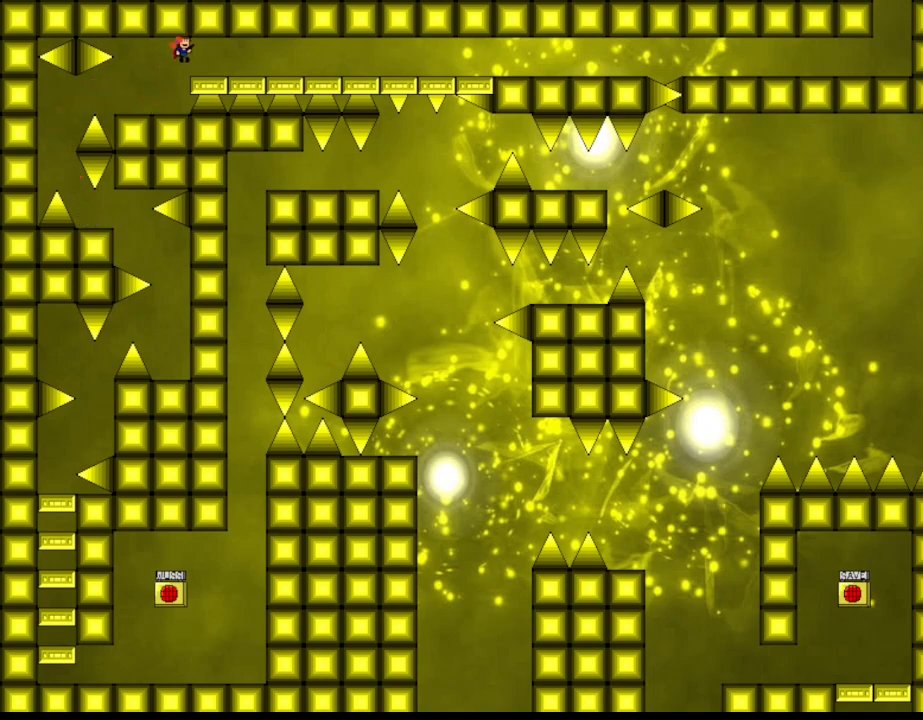
{"keys": ["l_up", "right"], "events": [[17, "l_up", "up"], [83, "l_up", "down"], [233, "l_up", "up"], [283, "l_up", "down"], [317, "z", "down"], [417, "l_up", "up"], [433, "z", "up"], [500, "l_up", "down"]]}
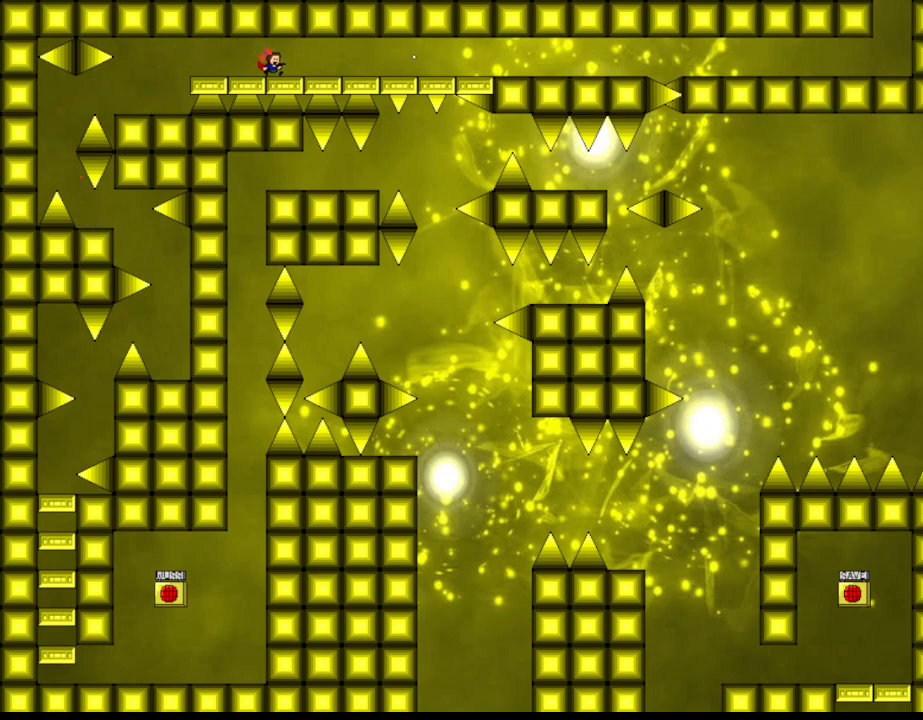
{"keys": ["right"], "events": [[17, "z", "down"], [83, "l_up", "up"], [100, "z", "up"], [183, "l_up", "down"], [183, "z", "down"], [250, "l_up", "up"], [267, "z", "up"], [333, "z", "down"], [350, "l_up", "down"], [417, "l_up", "up"], [417, "z", "up"]]}
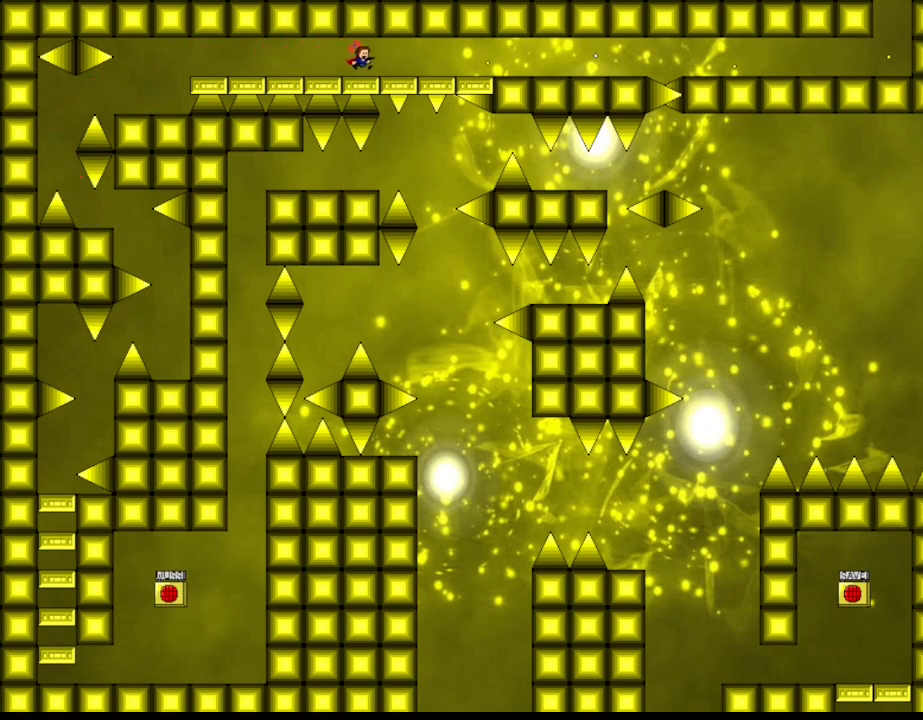
{"keys": ["right"], "events": []}
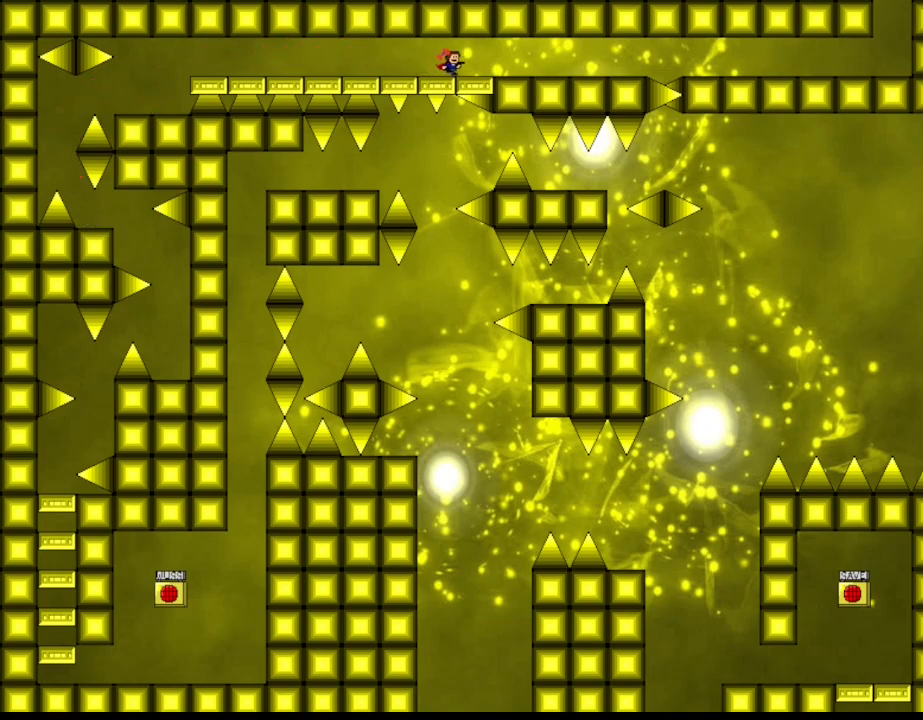
{"keys": ["right"], "events": [[33, "l_up", "down"], [150, "l_up", "up"], [200, "l_up", "down"], [400, "l_up", "up"]]}
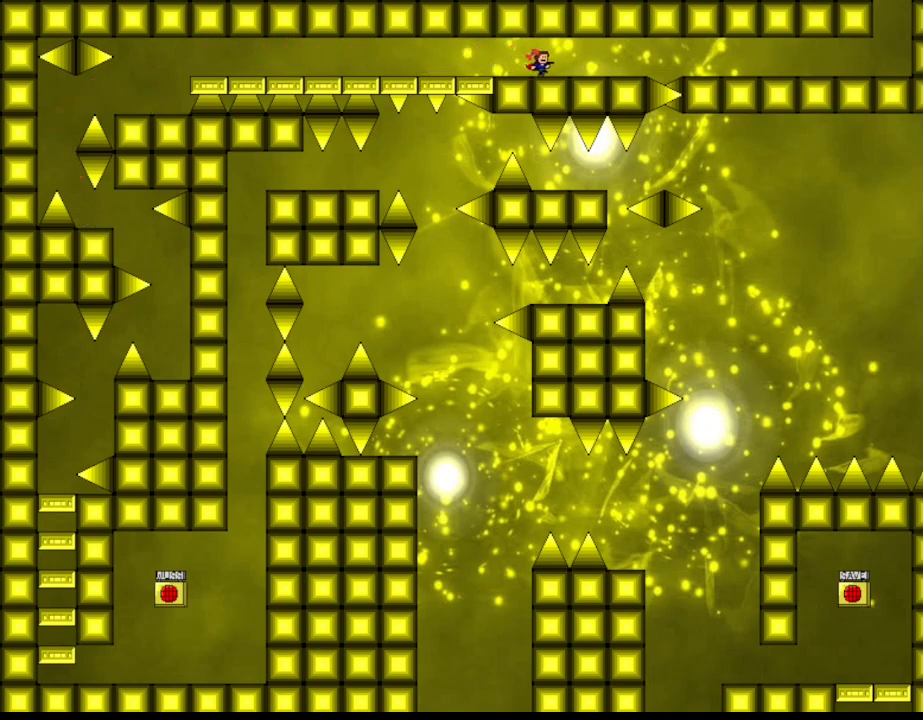
{"keys": ["right"], "events": []}
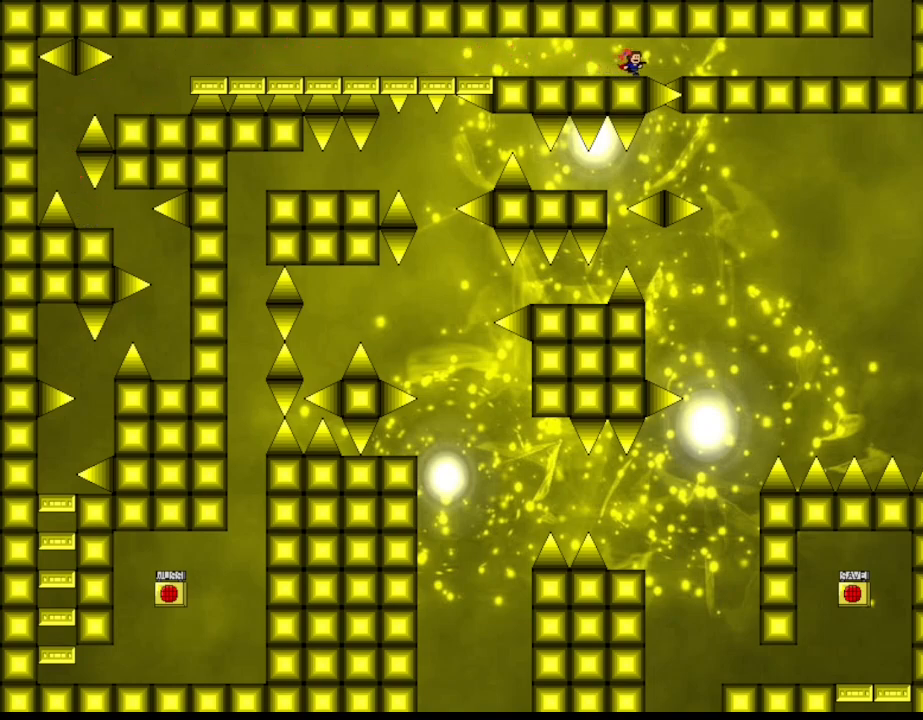
{"keys": ["right"], "events": [[33, "l_up", "down"], [117, "l_up", "up"], [217, "l_up", "down"], [400, "l_up", "up"]]}
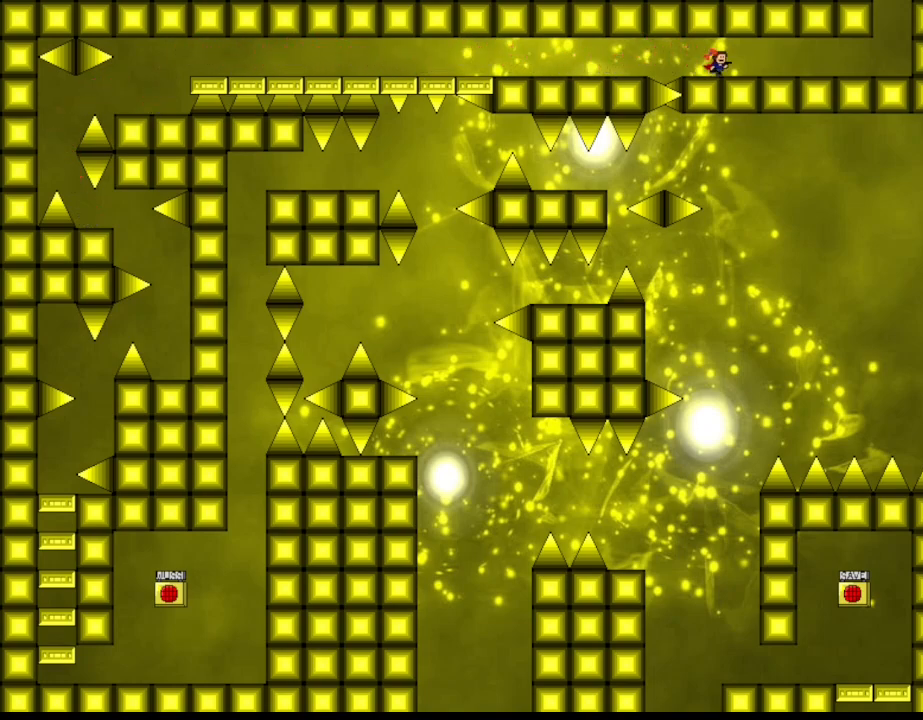
{"keys": ["right"], "events": []}
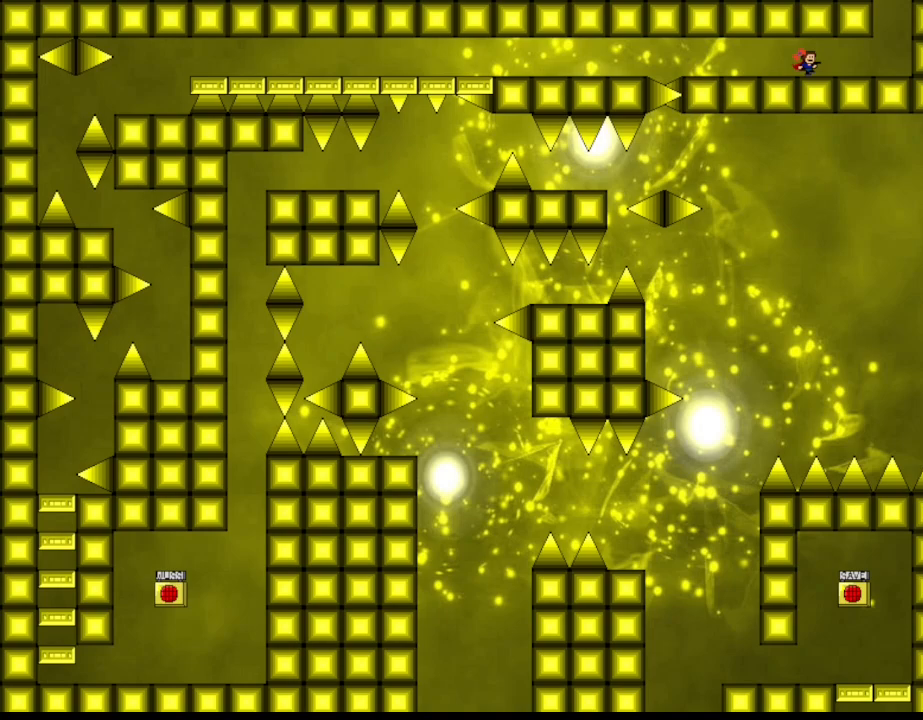
{"keys": ["l_up", "left", "right"], "events": [[433, "l_up", "down"], [500, "left", "down"]]}
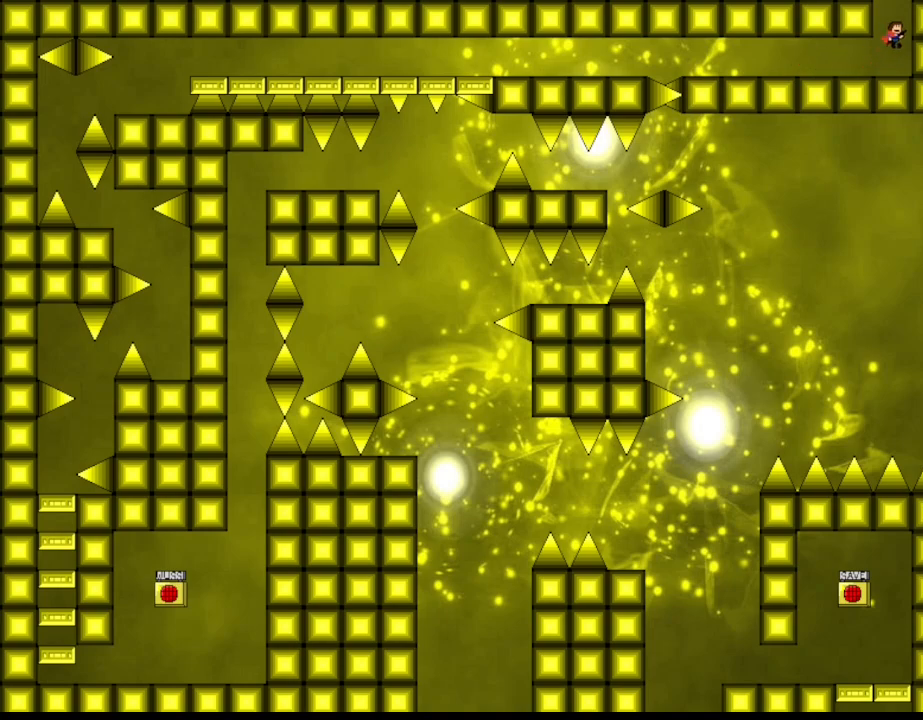
{"keys": ["l_up", "left"], "events": [[33, "right", "up"], [133, "left", "up"], [350, "l_up", "up"], [433, "left", "down"], [483, "l_up", "down"]]}
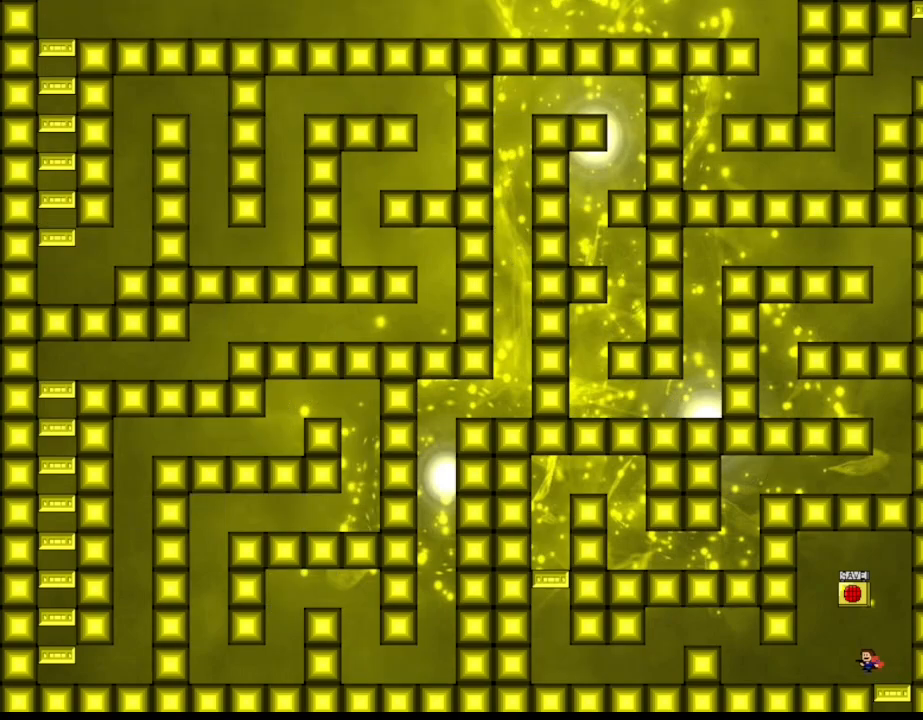
{"keys": ["left"], "events": [[217, "l_up", "up"], [283, "right", "down"], [300, "left", "up"], [317, "z", "down"], [333, "right", "up"], [417, "left", "down"], [450, "z", "up"]]}
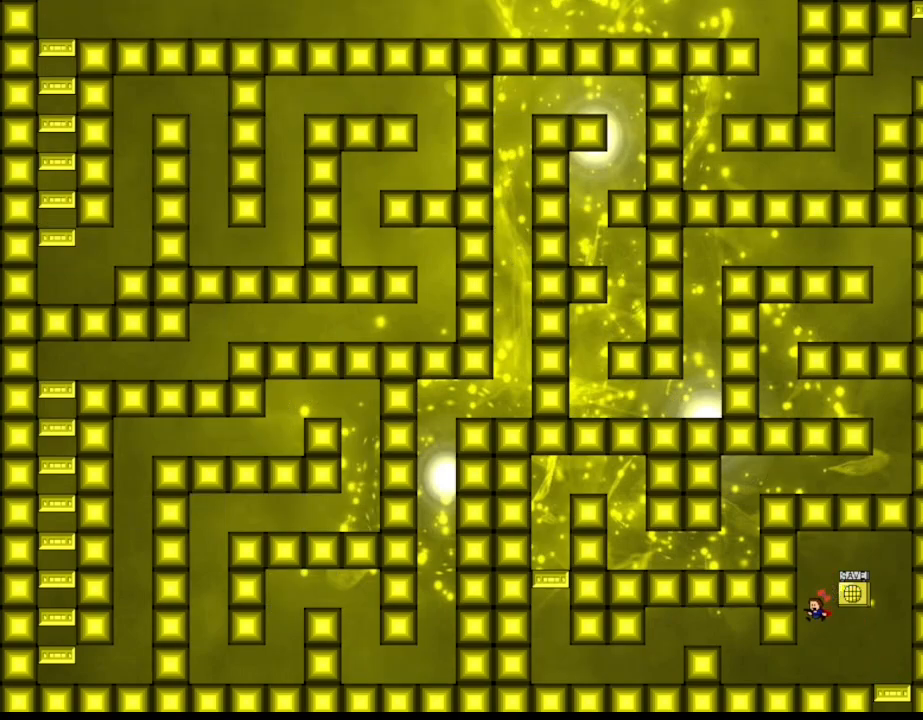
{"keys": ["l_up", "left"], "events": [[450, "l_up", "down"]]}
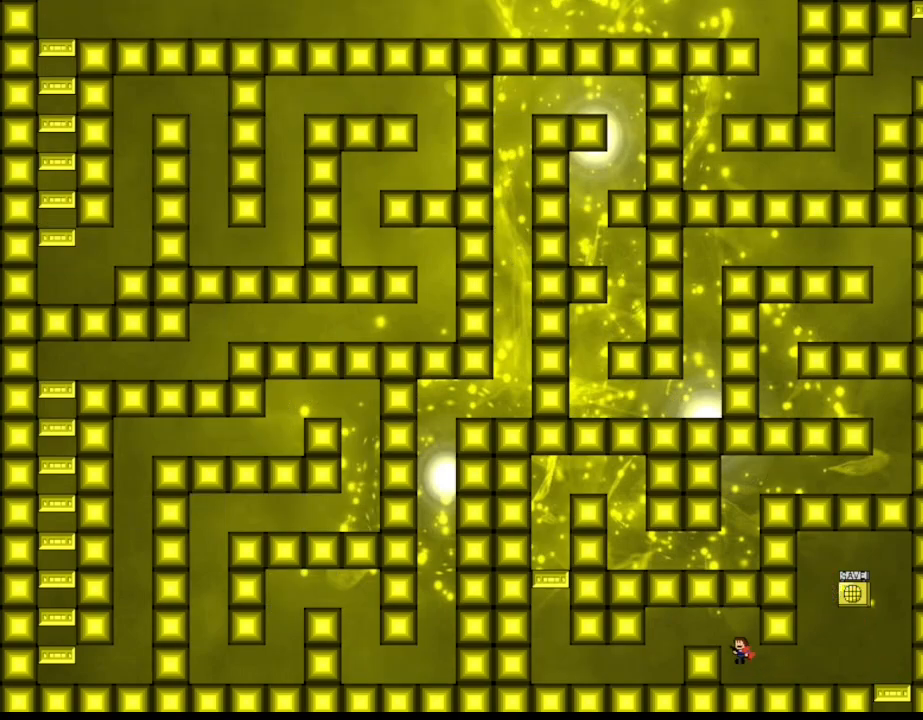
{"keys": ["left"], "events": [[150, "l_up", "up"], [200, "l_up", "down"], [450, "l_up", "up"]]}
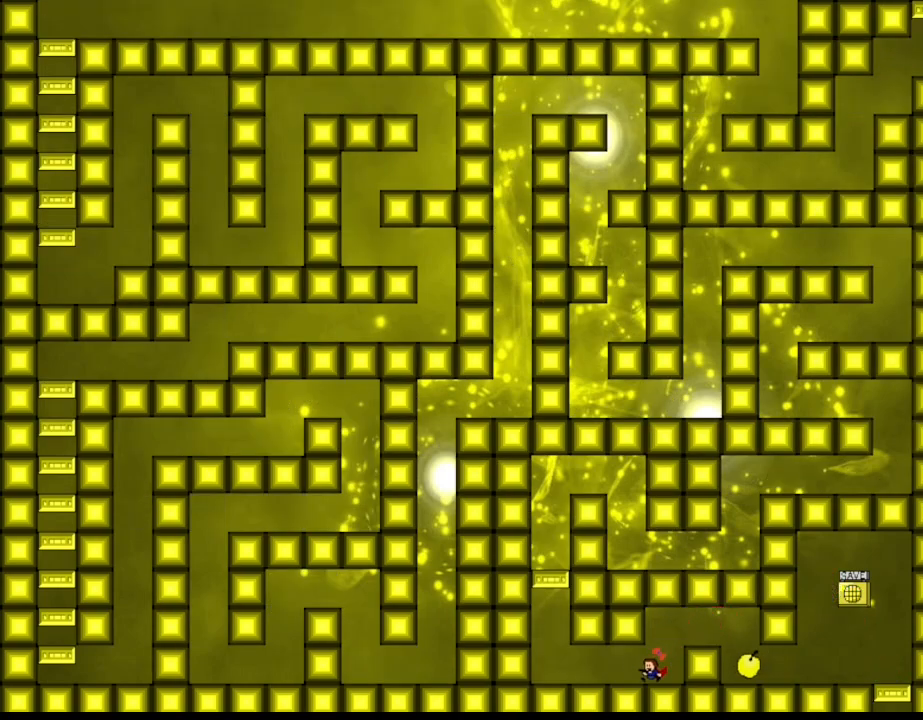
{"keys": ["left"], "events": []}
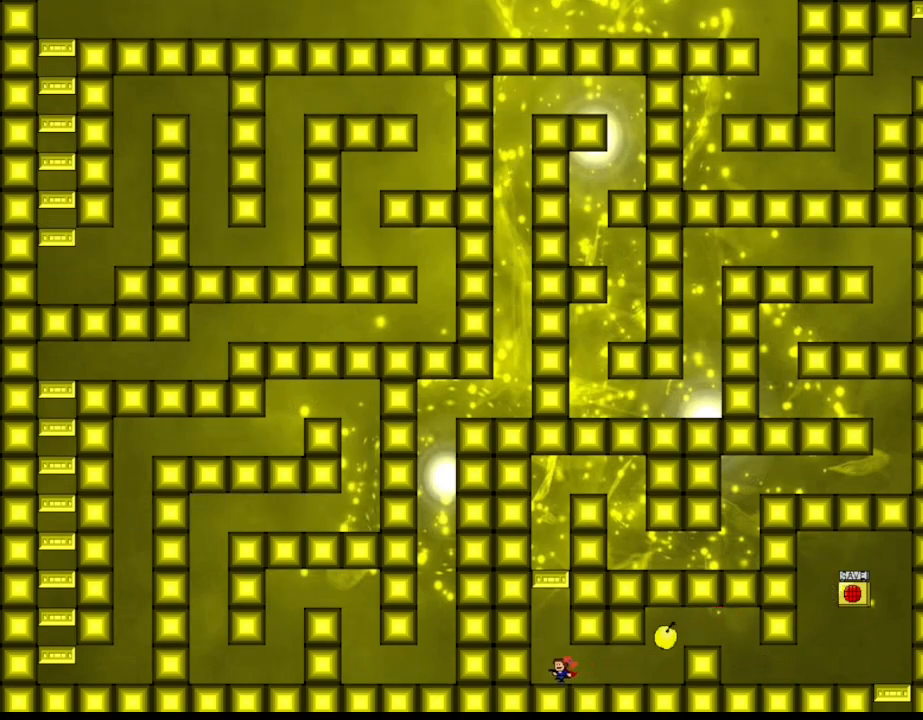
{"keys": ["l_up", "right"], "events": [[50, "l_up", "down"], [100, "left", "up"], [250, "l_up", "up"], [283, "l_up", "down"], [333, "right", "down"], [433, "l_up", "up"], [467, "l_up", "down"]]}
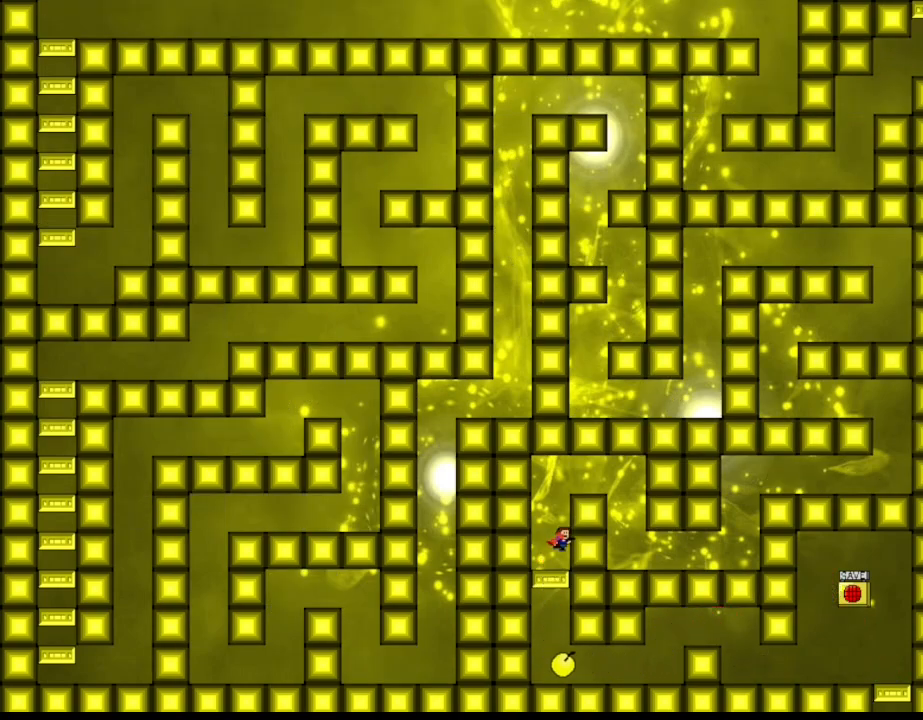
{"keys": ["right"], "events": [[150, "l_up", "up"], [183, "l_up", "down"], [483, "l_up", "up"]]}